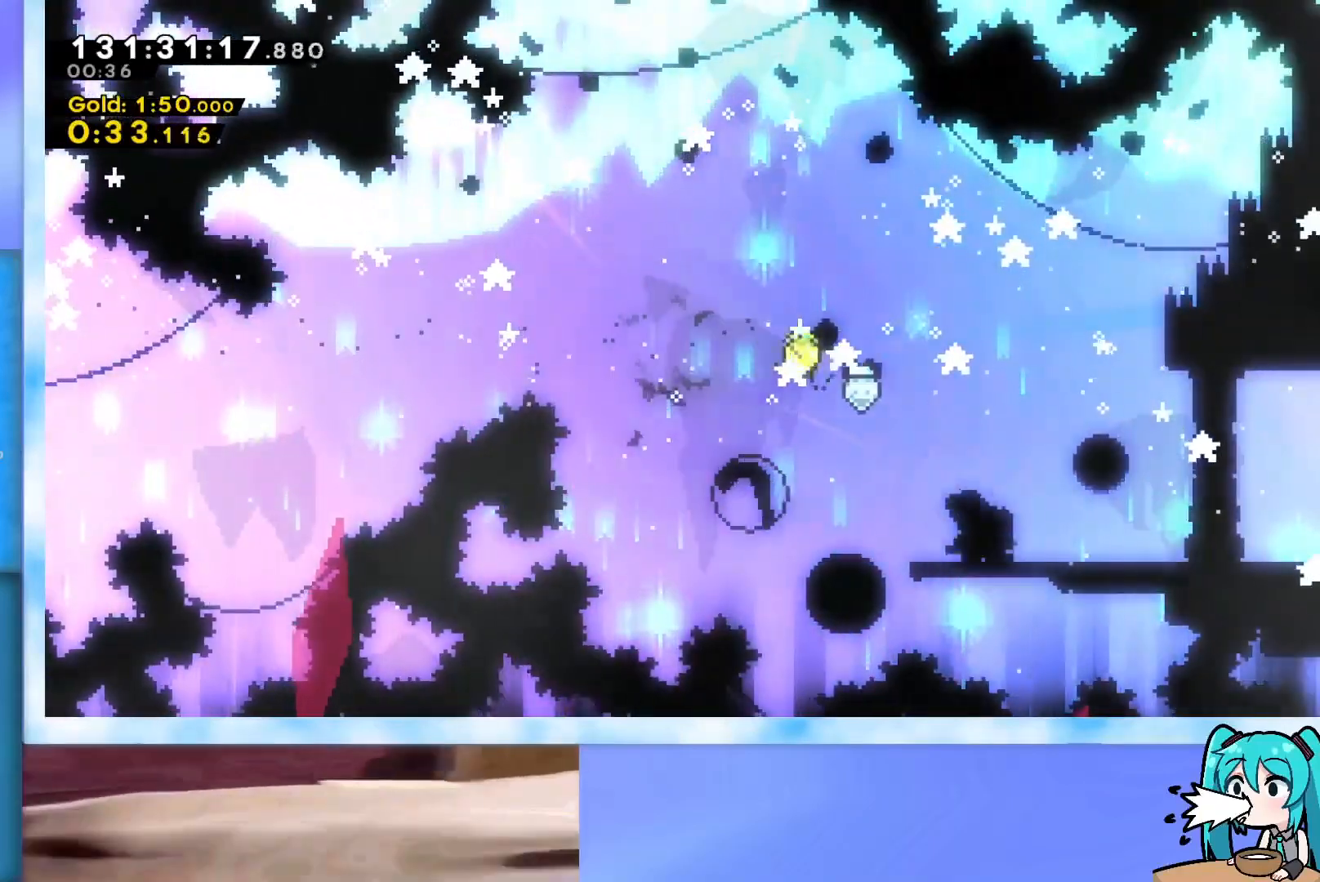
Gameplay with keyboard; each line is a JSON object with the keys held at the frame after it. "events" lists presses ("down") and releases ("up") of "dash", "demo", "down", "grab", "j2", "jump", "left", "pause", "right" and "up" between this image and that frame as [ms after this image, input, new state], when the widget could be followed in between. No other keys are recorded. Mouse input is not recorded. Key names are as the overlay labels them; some are game actions (e.g. jump) rather than physical keys.
{"keys": ["left"], "events": [[117, "jump", "down"], [200, "jump", "up"], [200, "left", "down"], [200, "right", "up"]]}
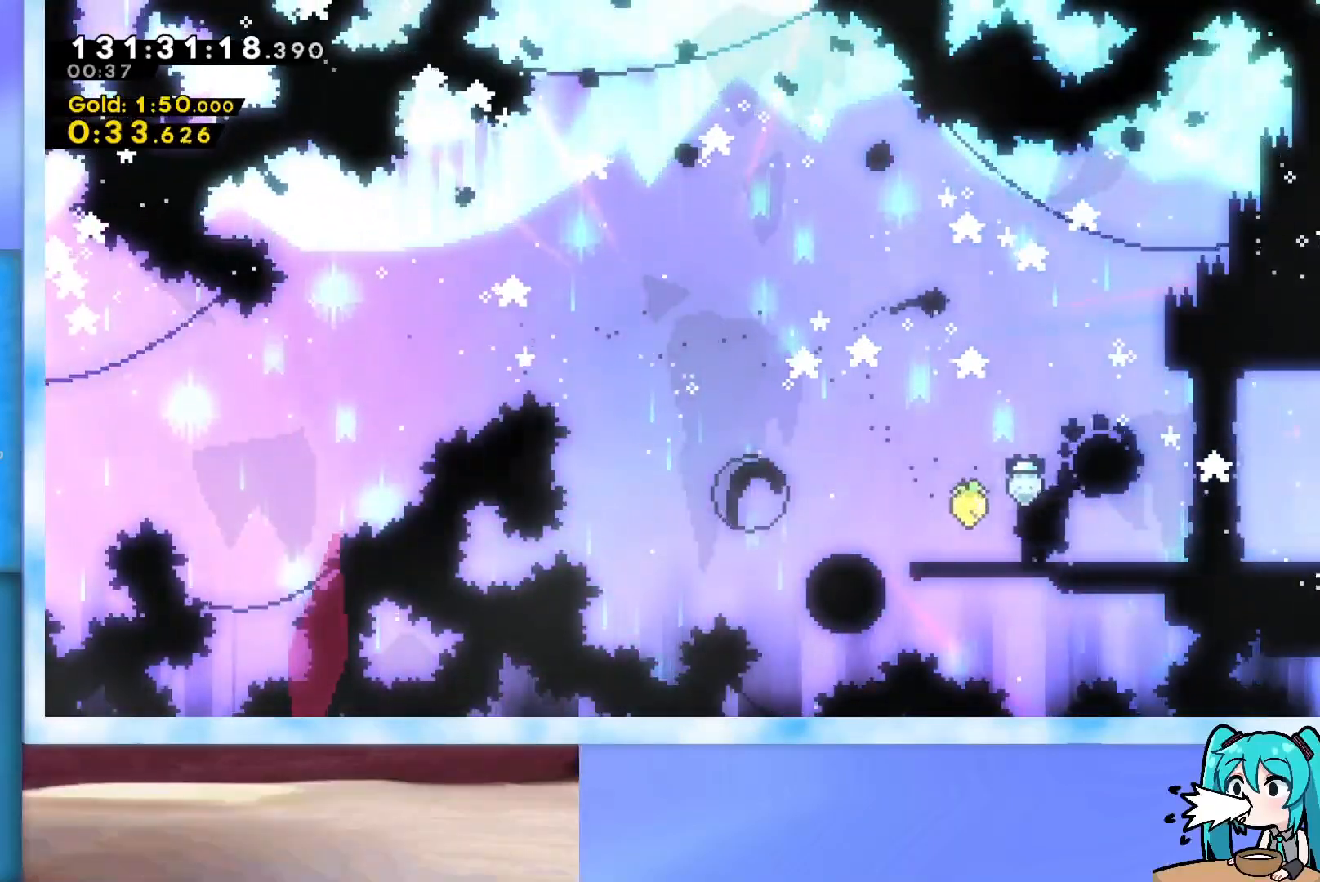
{"keys": ["dash", "left", "up"], "events": [[33, "jump", "down"], [83, "jump", "up"], [450, "up", "down"], [500, "dash", "down"]]}
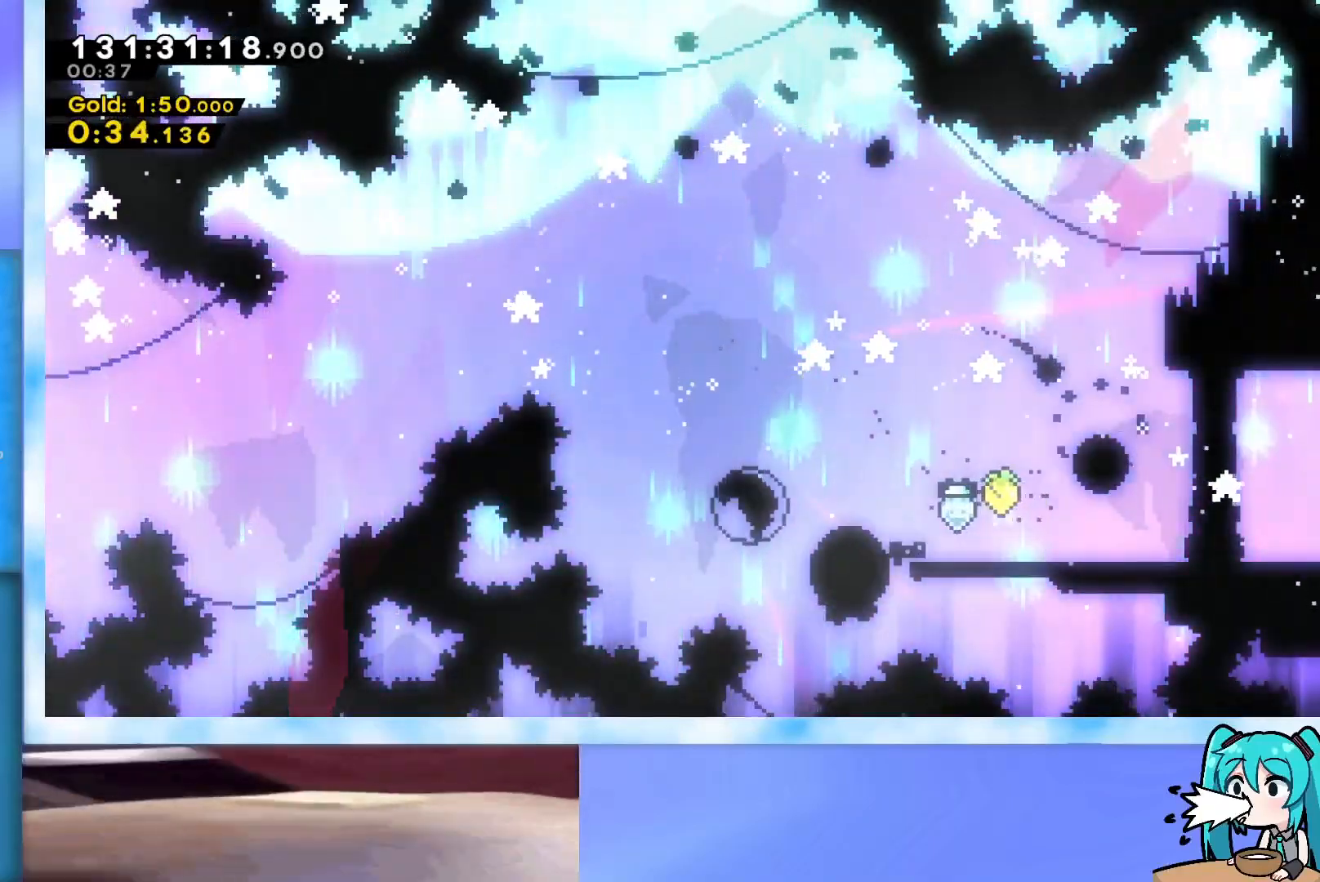
{"keys": ["left", "up"], "events": [[100, "dash", "up"]]}
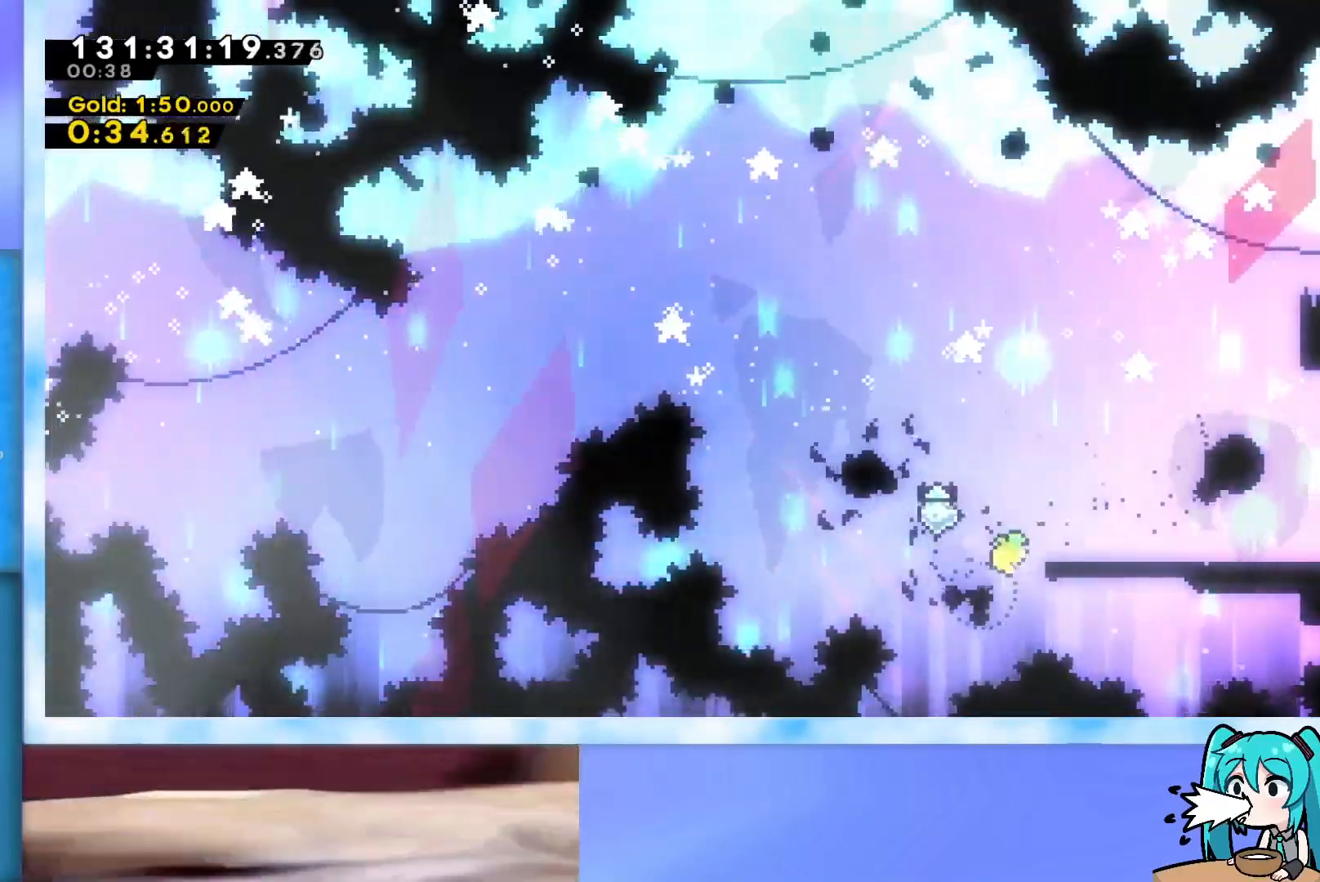
{"keys": ["down", "left"], "events": [[250, "up", "up"], [483, "down", "down"]]}
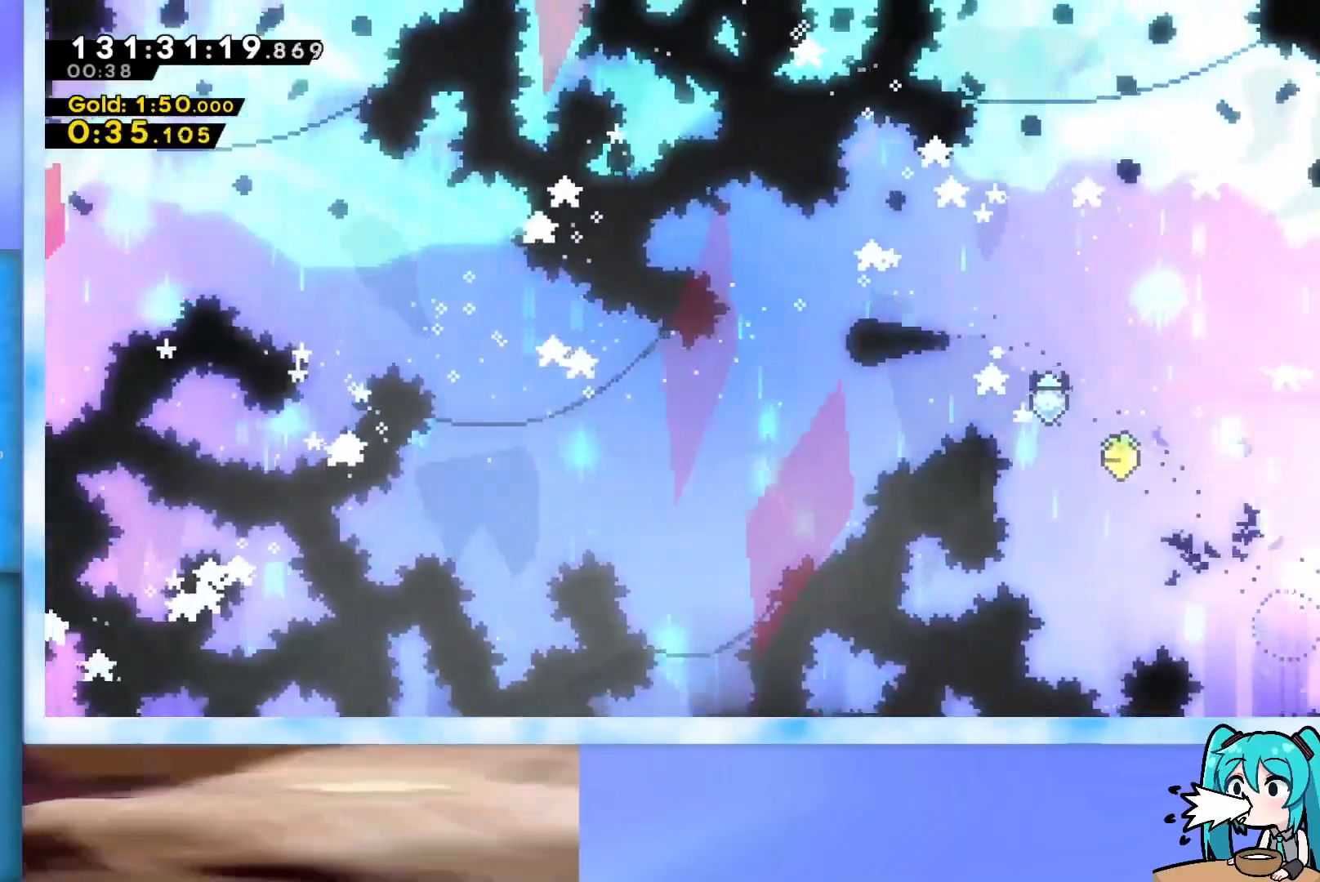
{"keys": ["left", "up"], "events": [[134, "down", "up"], [367, "up", "down"]]}
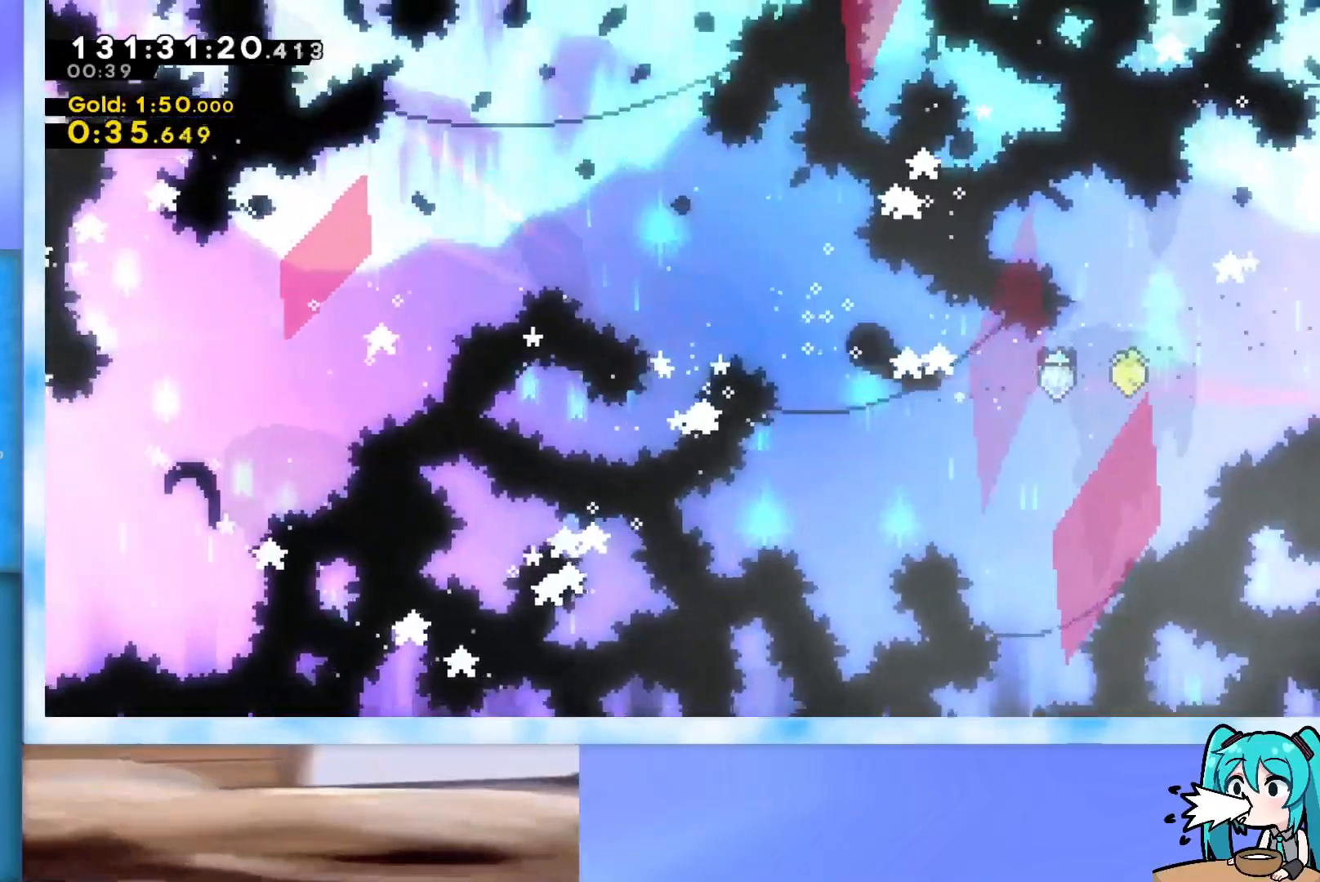
{"keys": ["left"], "events": [[233, "up", "up"]]}
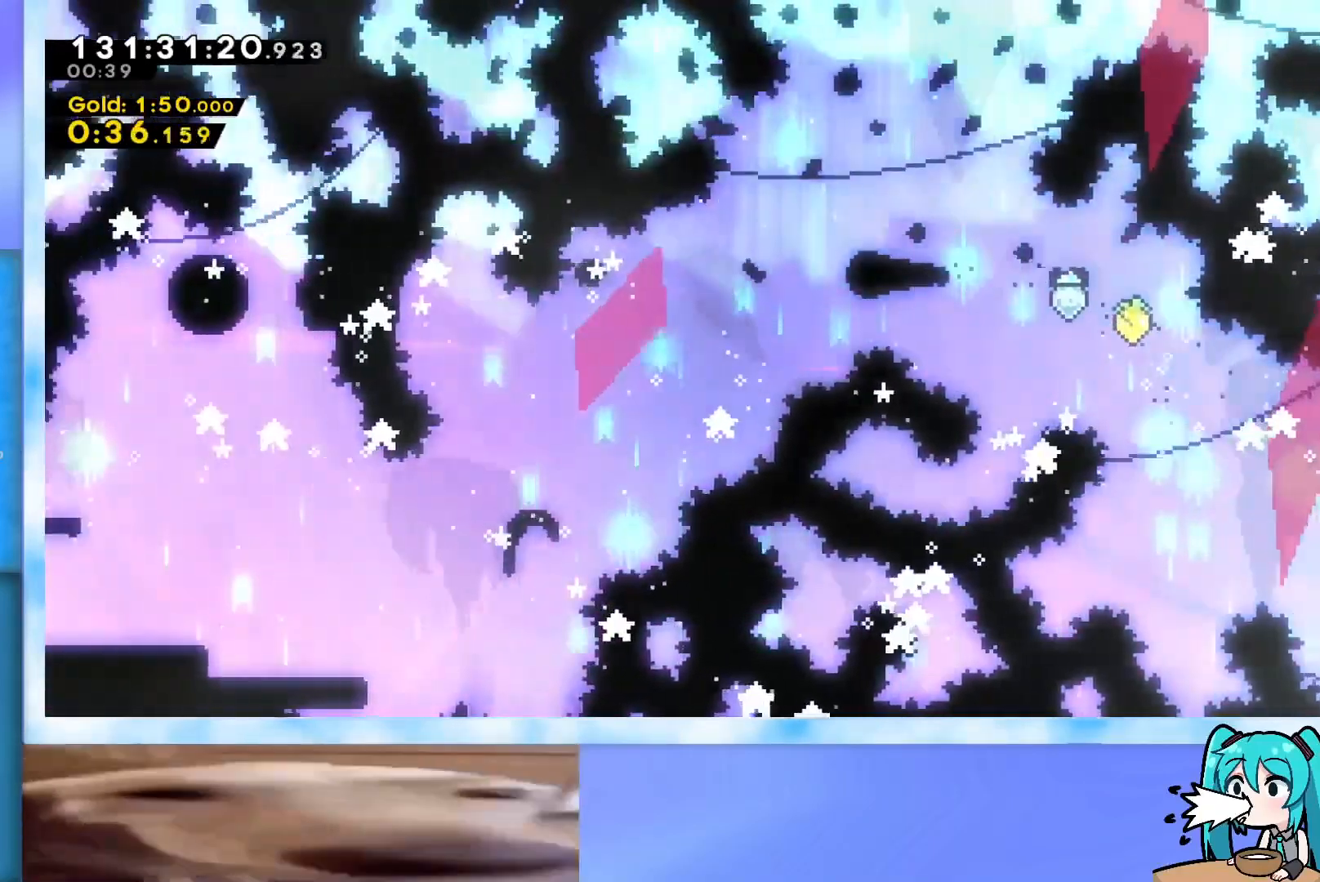
{"keys": ["down", "left"], "events": [[17, "down", "down"]]}
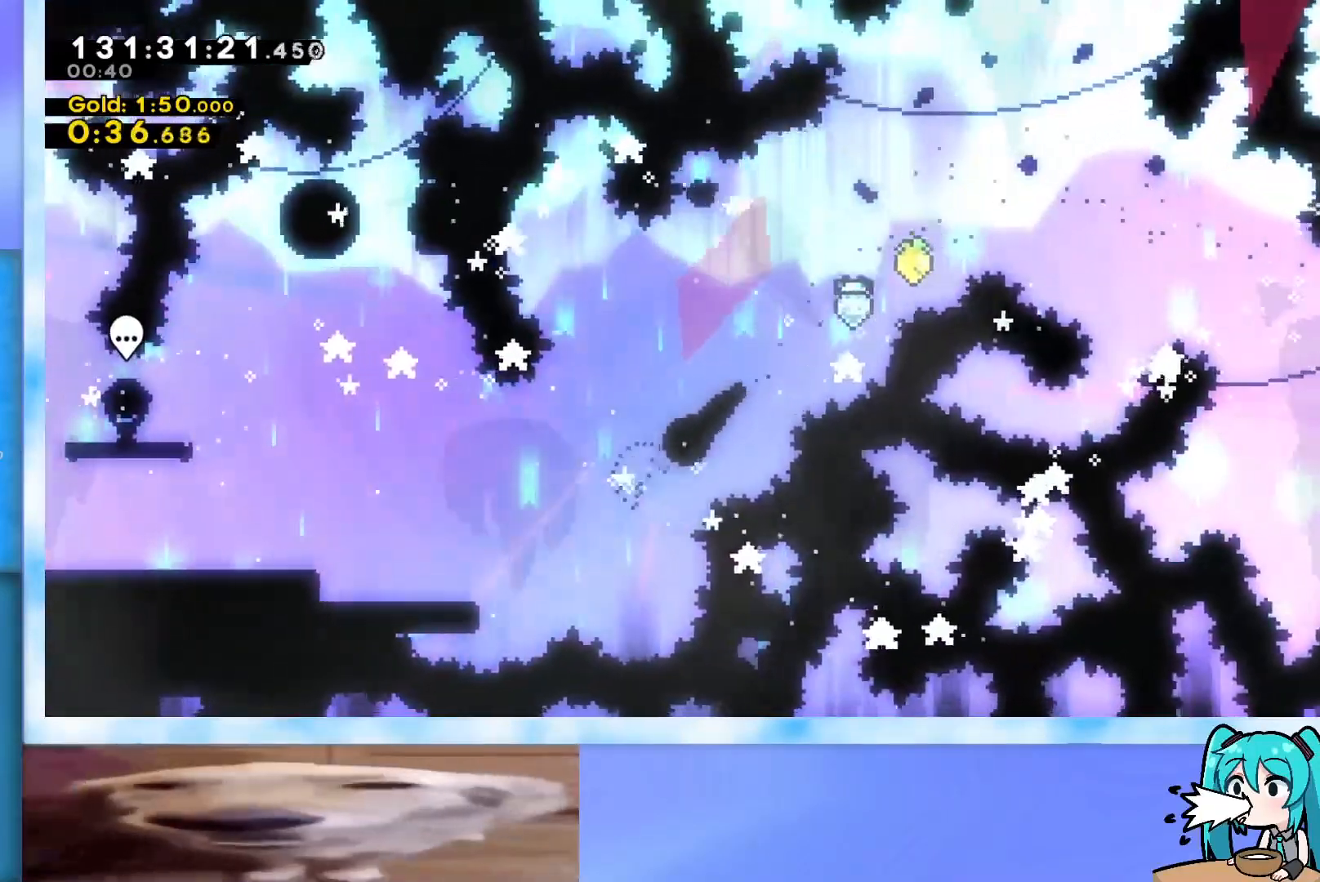
{"keys": ["left", "up"], "events": [[83, "down", "up"], [400, "up", "down"]]}
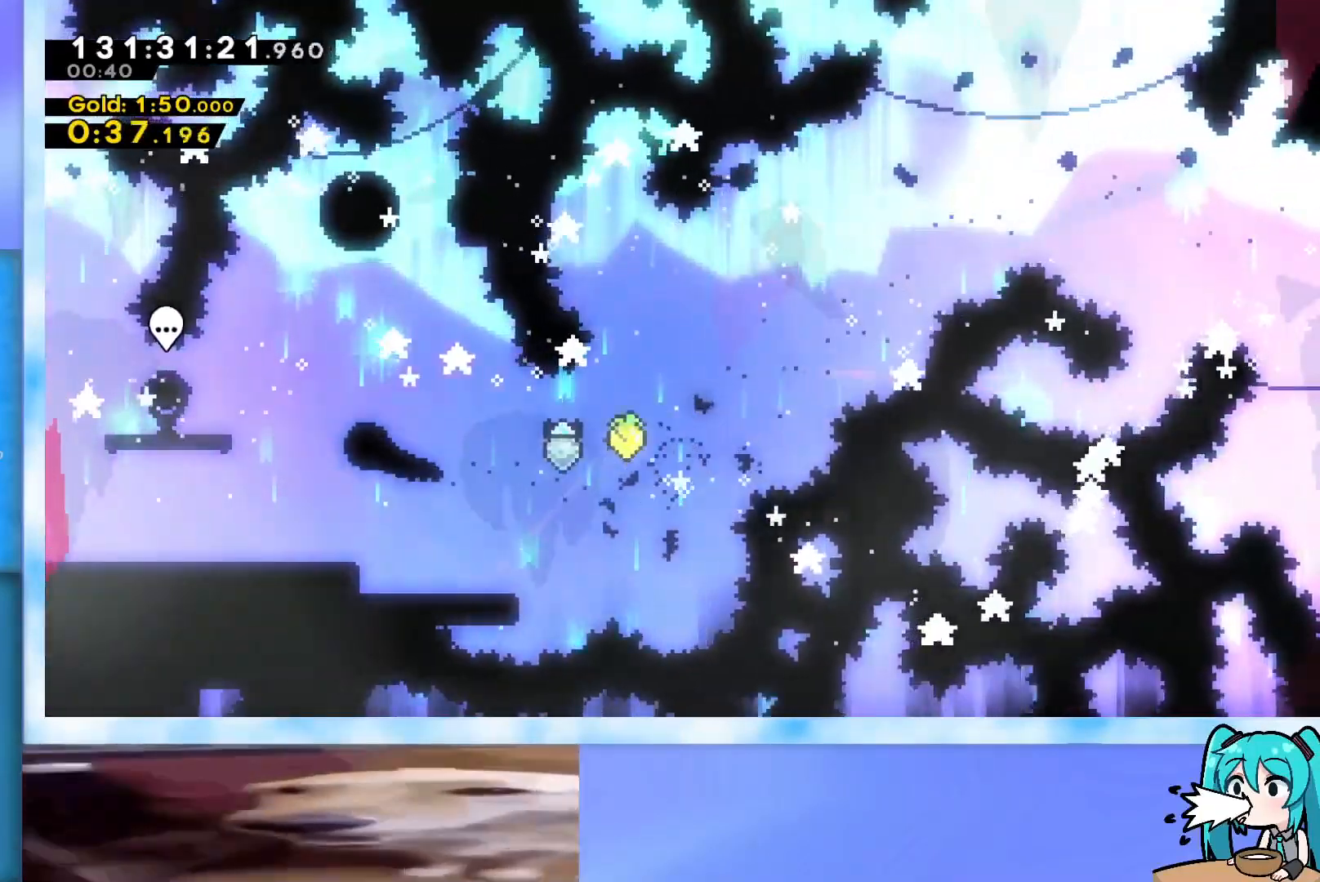
{"keys": ["dash", "right"], "events": [[50, "left", "up"], [284, "right", "down"], [334, "up", "up"], [417, "dash", "down"]]}
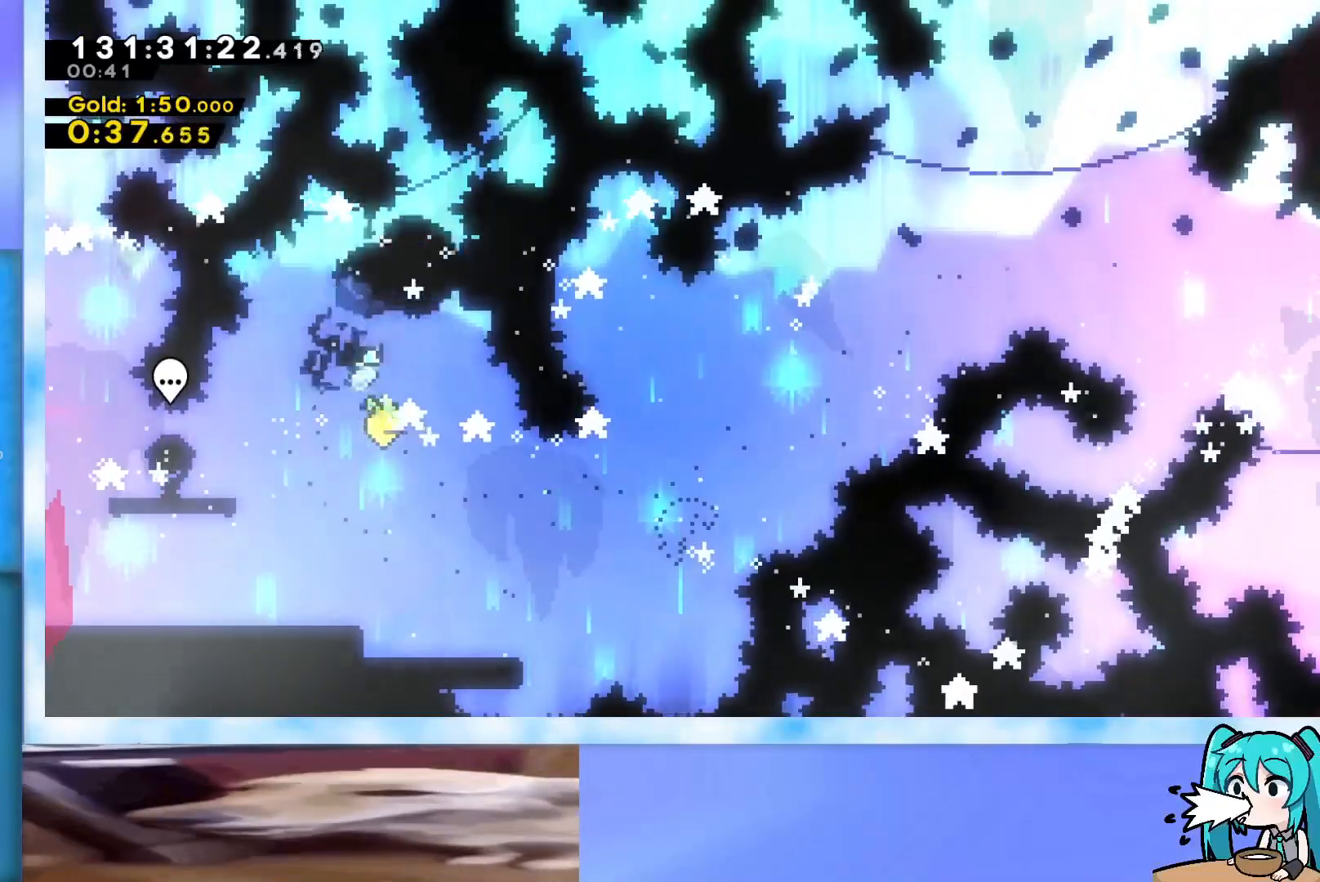
{"keys": [], "events": [[16, "dash", "up"], [116, "right", "up"]]}
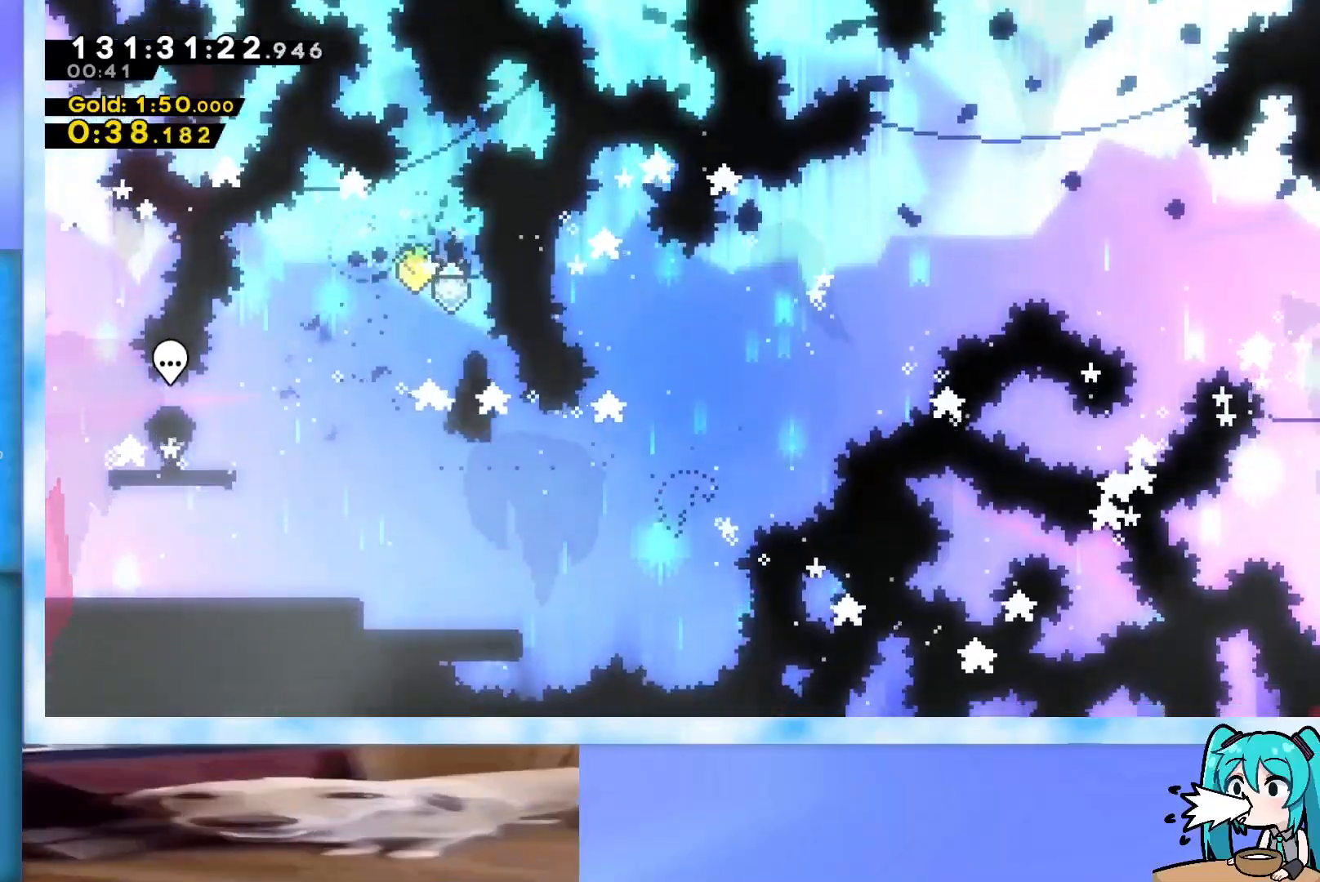
{"keys": [], "events": []}
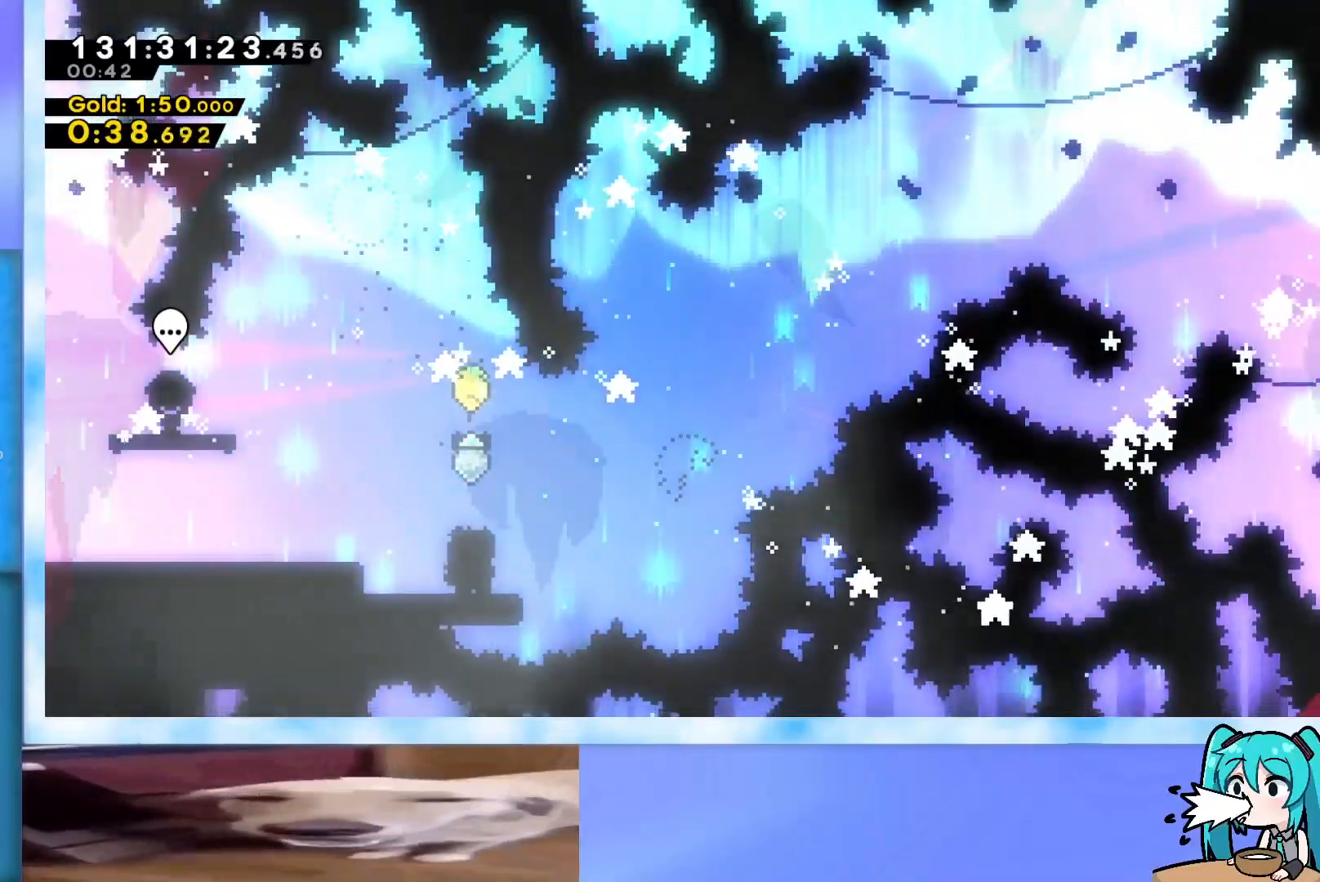
{"keys": [], "events": [[50, "right", "down"], [100, "right", "up"]]}
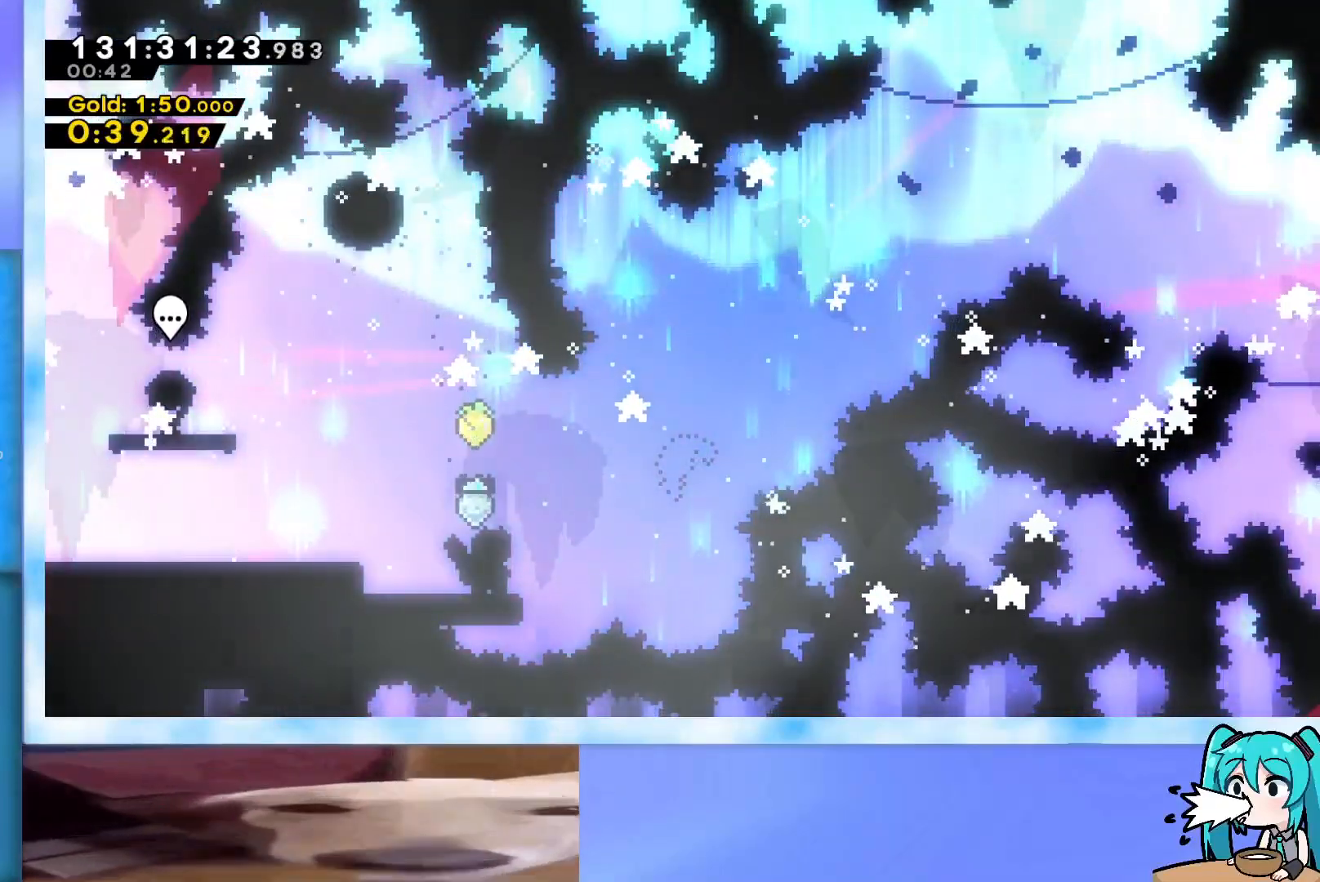
{"keys": ["jump", "right", "up"], "events": [[300, "right", "down"], [300, "up", "down"], [434, "jump", "down"]]}
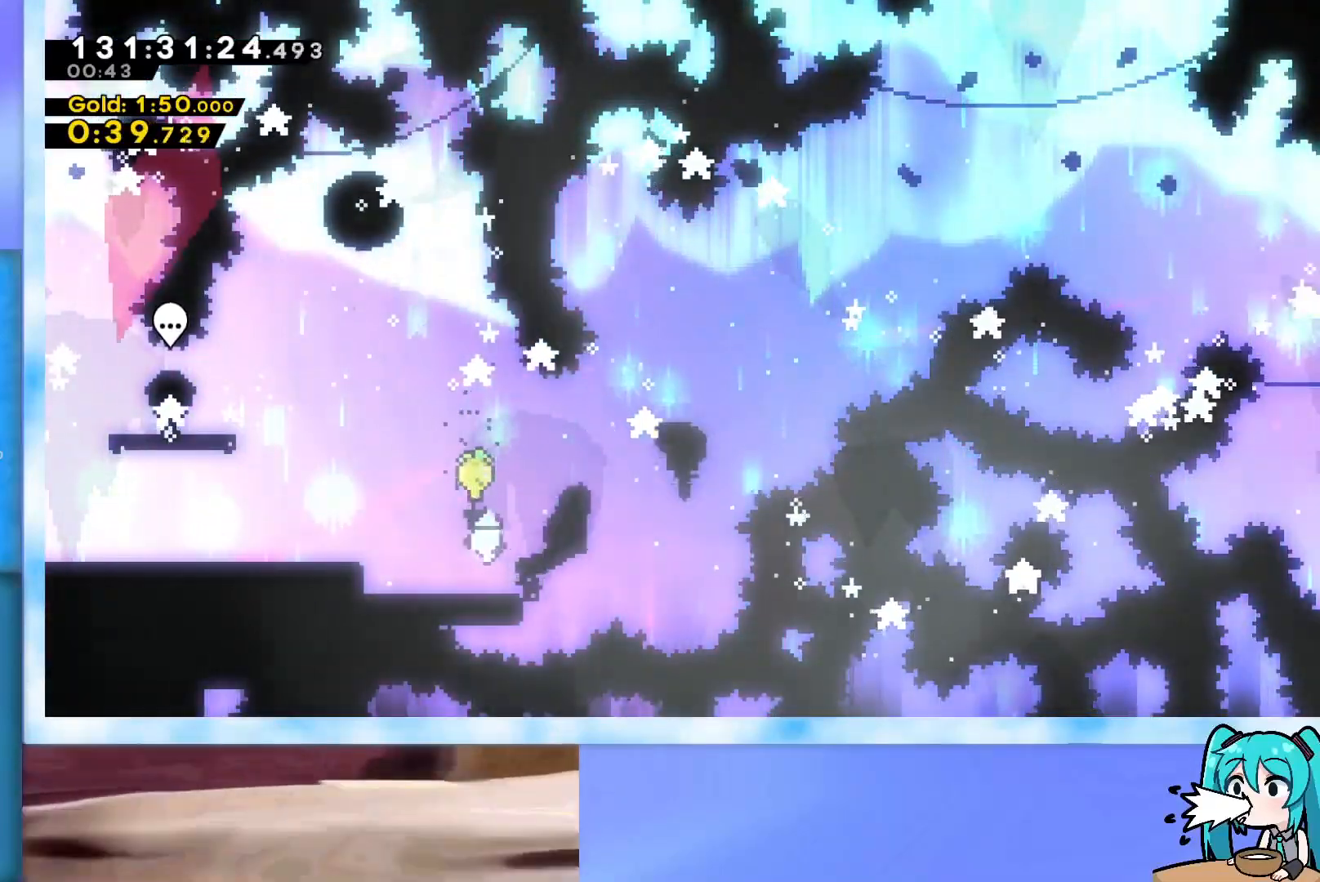
{"keys": ["right", "up"], "events": [[166, "right", "up"], [217, "up", "up"], [267, "up", "down"], [317, "right", "down"], [500, "jump", "up"]]}
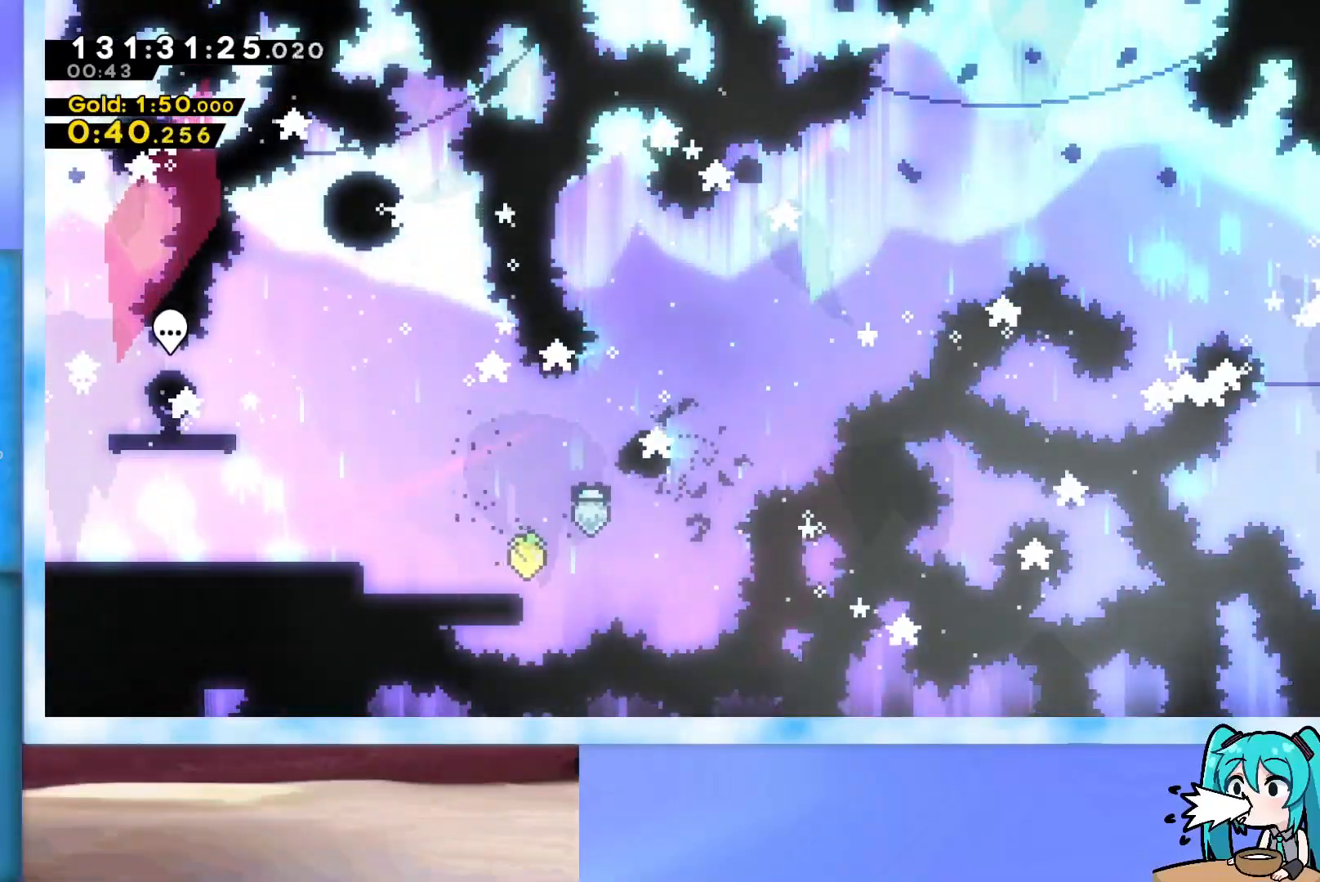
{"keys": ["right"], "events": [[417, "up", "up"]]}
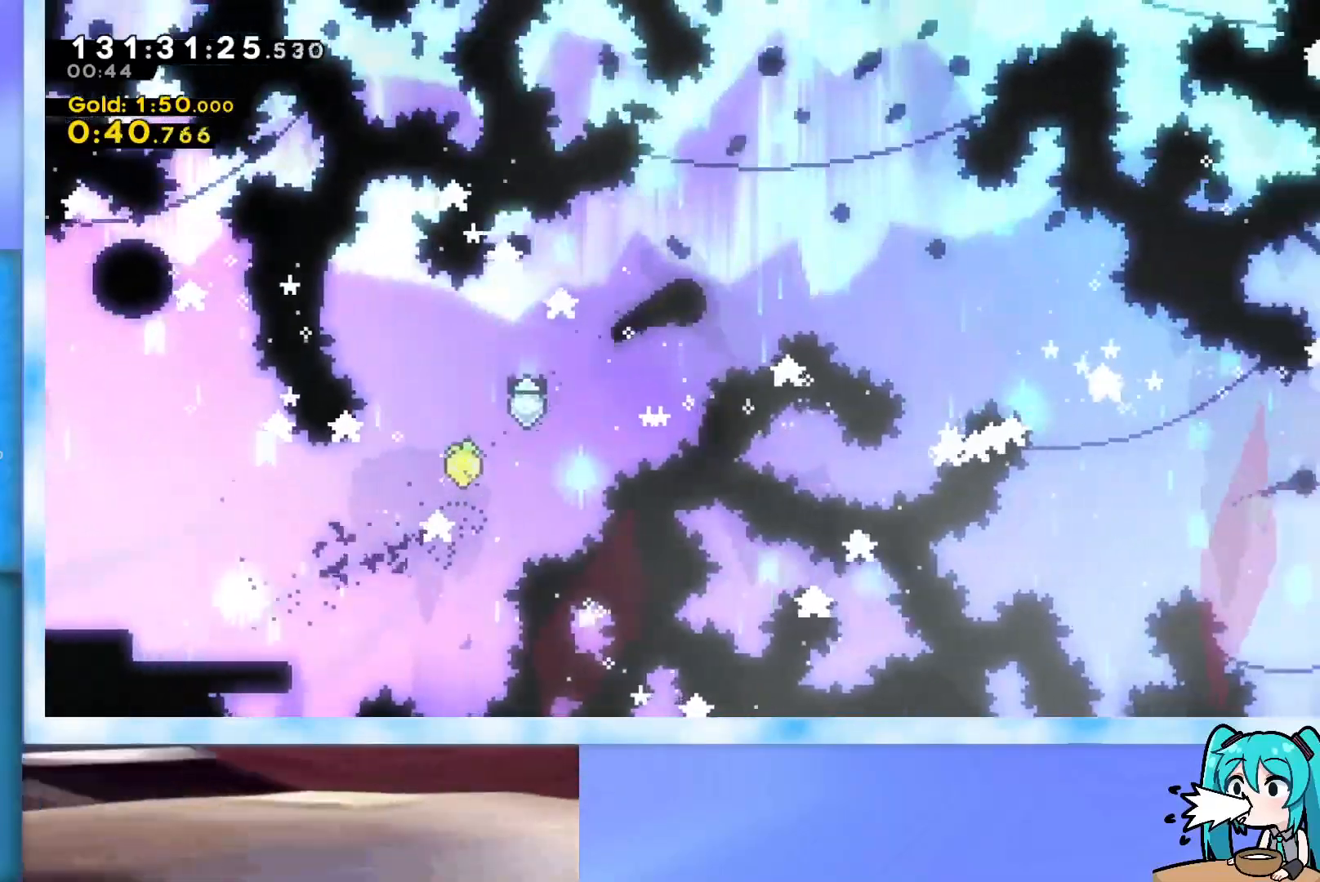
{"keys": ["down", "right"], "events": [[350, "down", "down"]]}
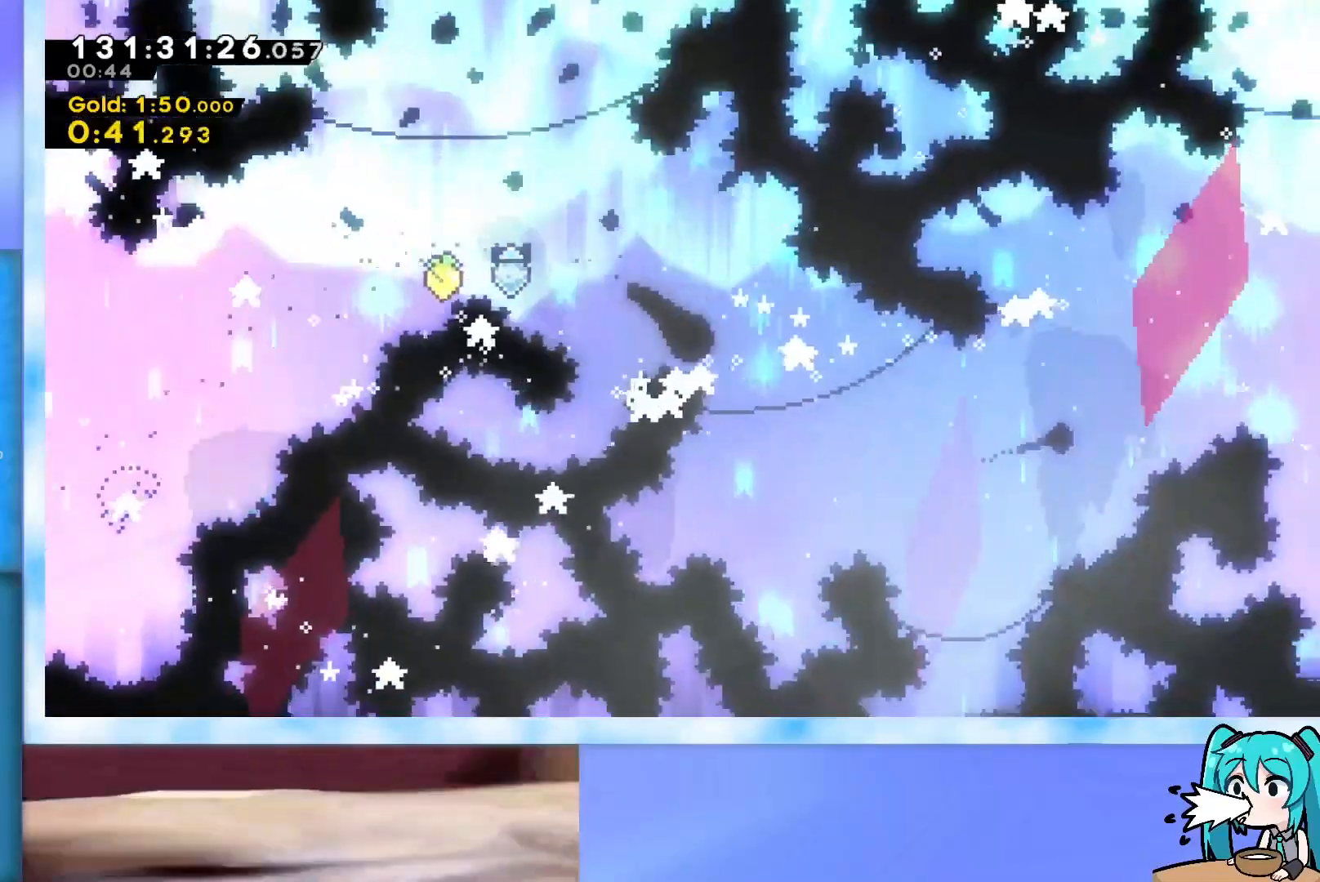
{"keys": ["right"], "events": [[33, "down", "up"]]}
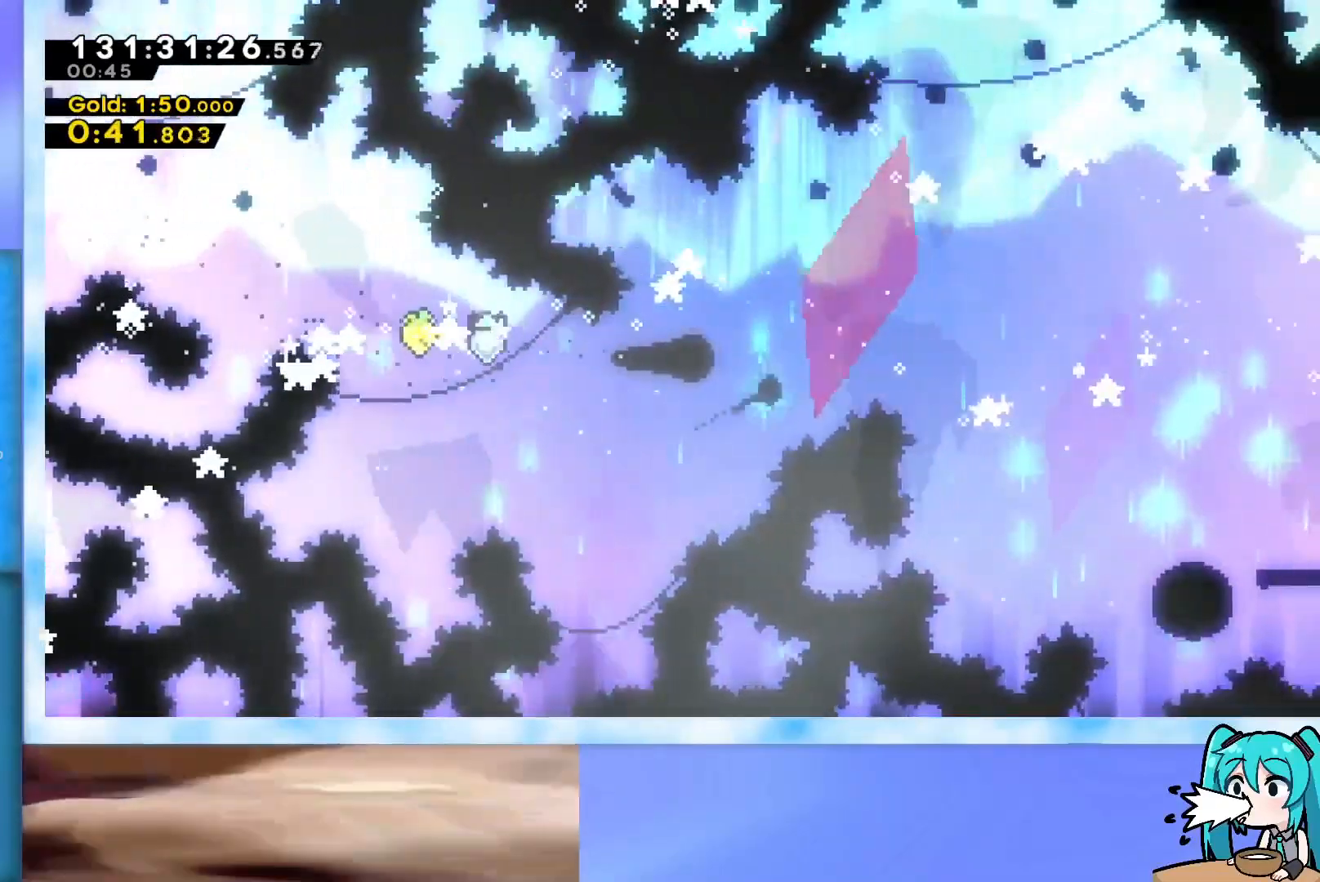
{"keys": ["right"], "events": []}
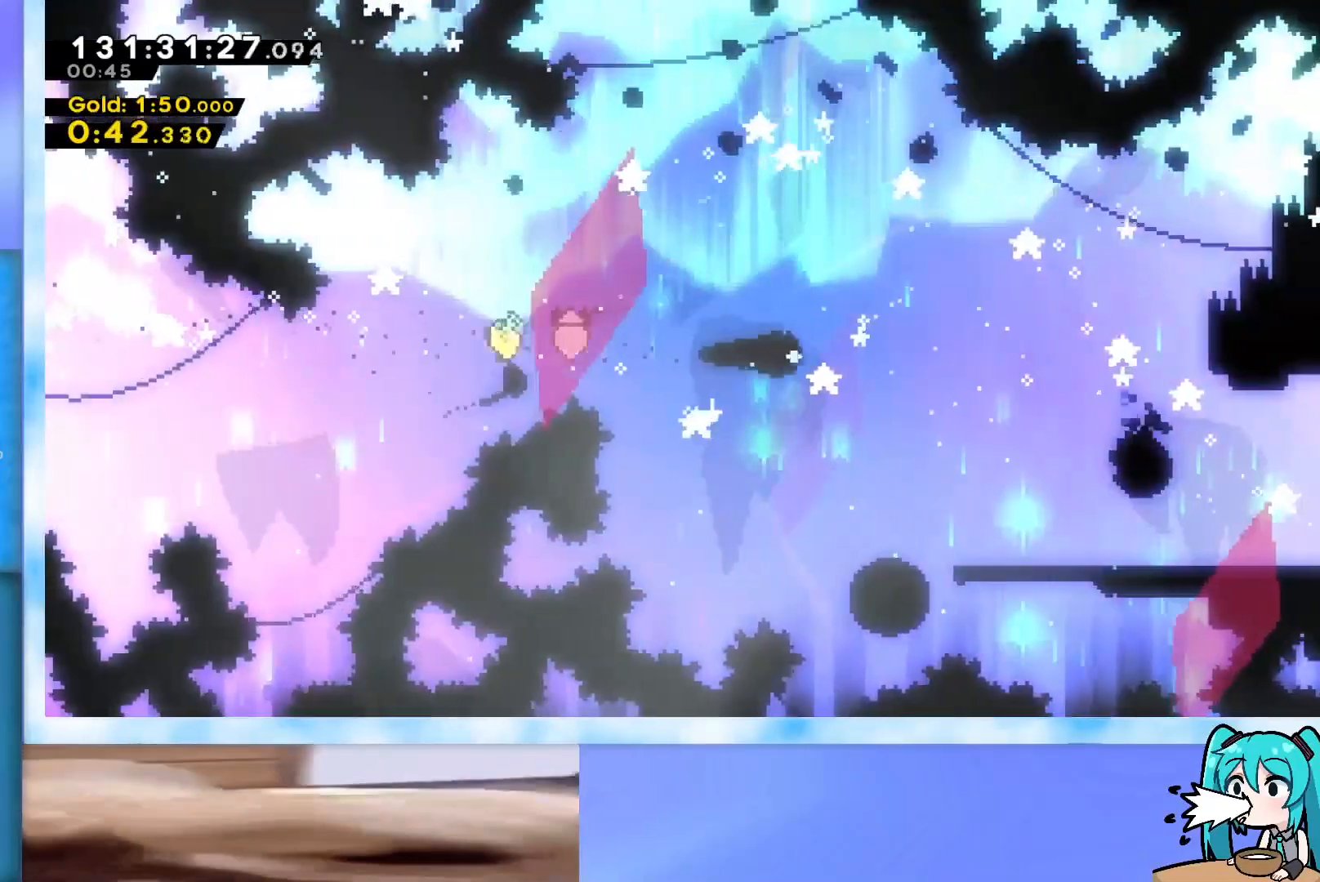
{"keys": ["right"], "events": []}
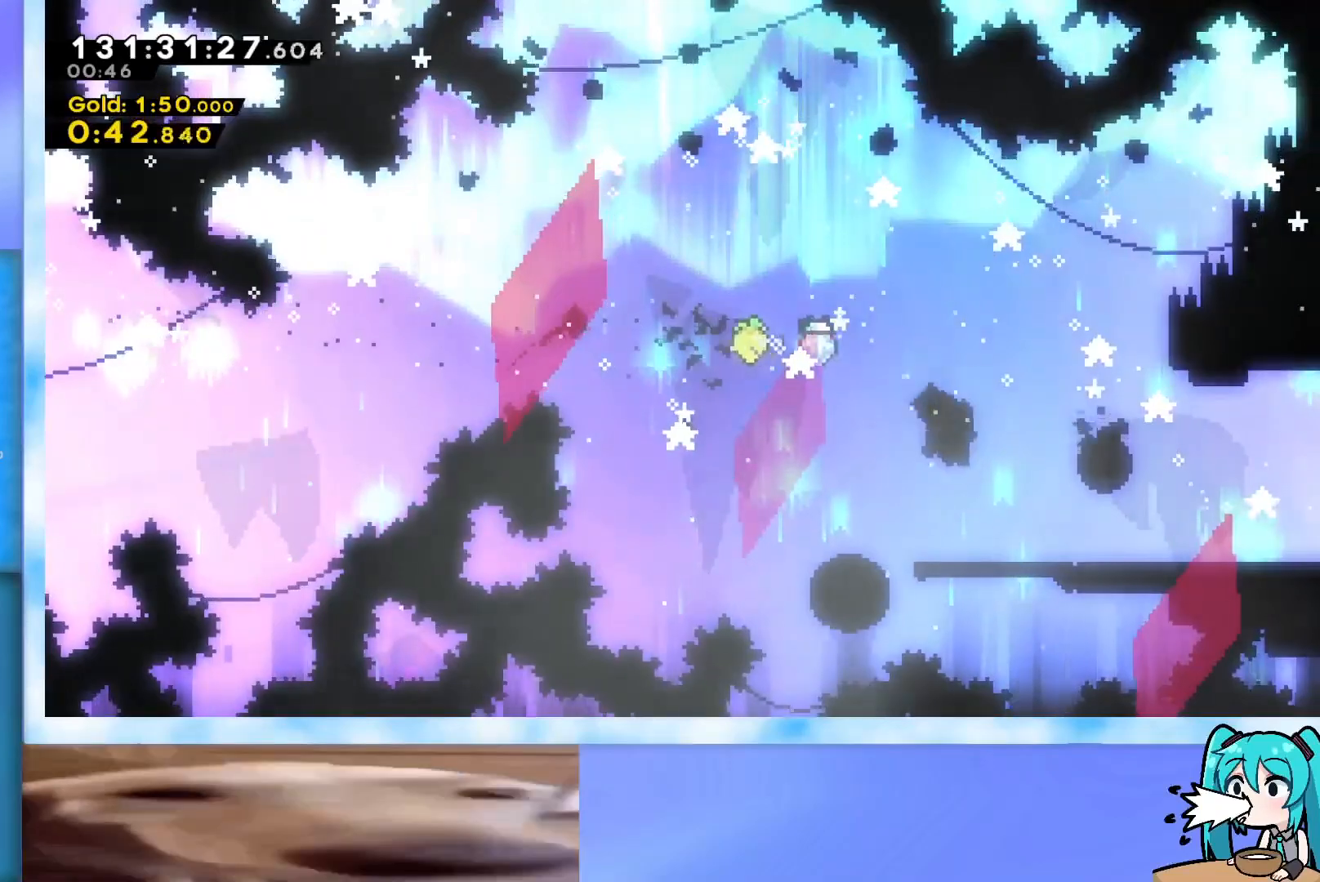
{"keys": ["jump", "right"], "events": [[166, "jump", "down"], [217, "jump", "up"], [500, "jump", "down"]]}
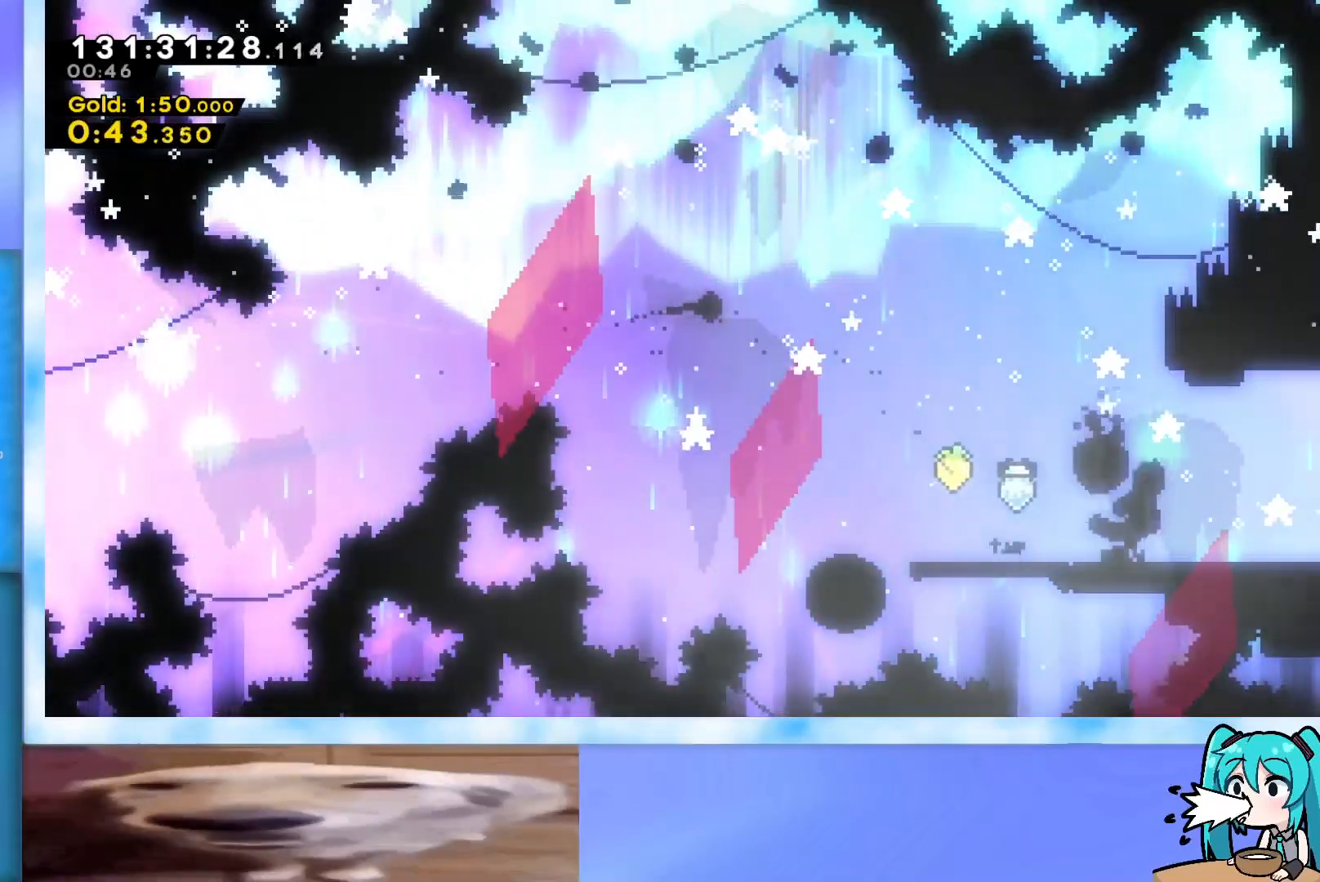
{"keys": ["right"], "events": [[50, "jump", "up"], [284, "jump", "down"], [334, "jump", "up"]]}
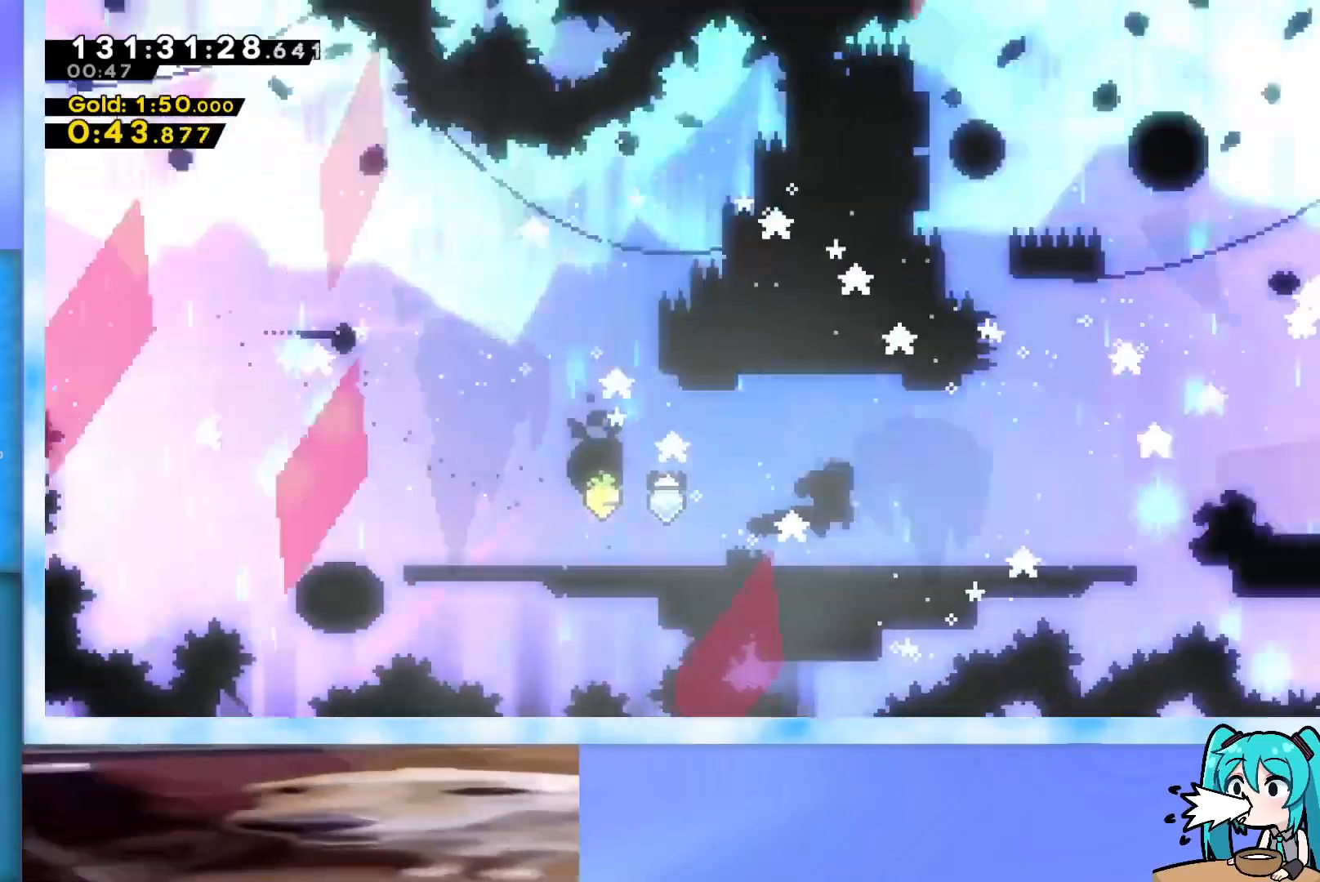
{"keys": ["right"], "events": []}
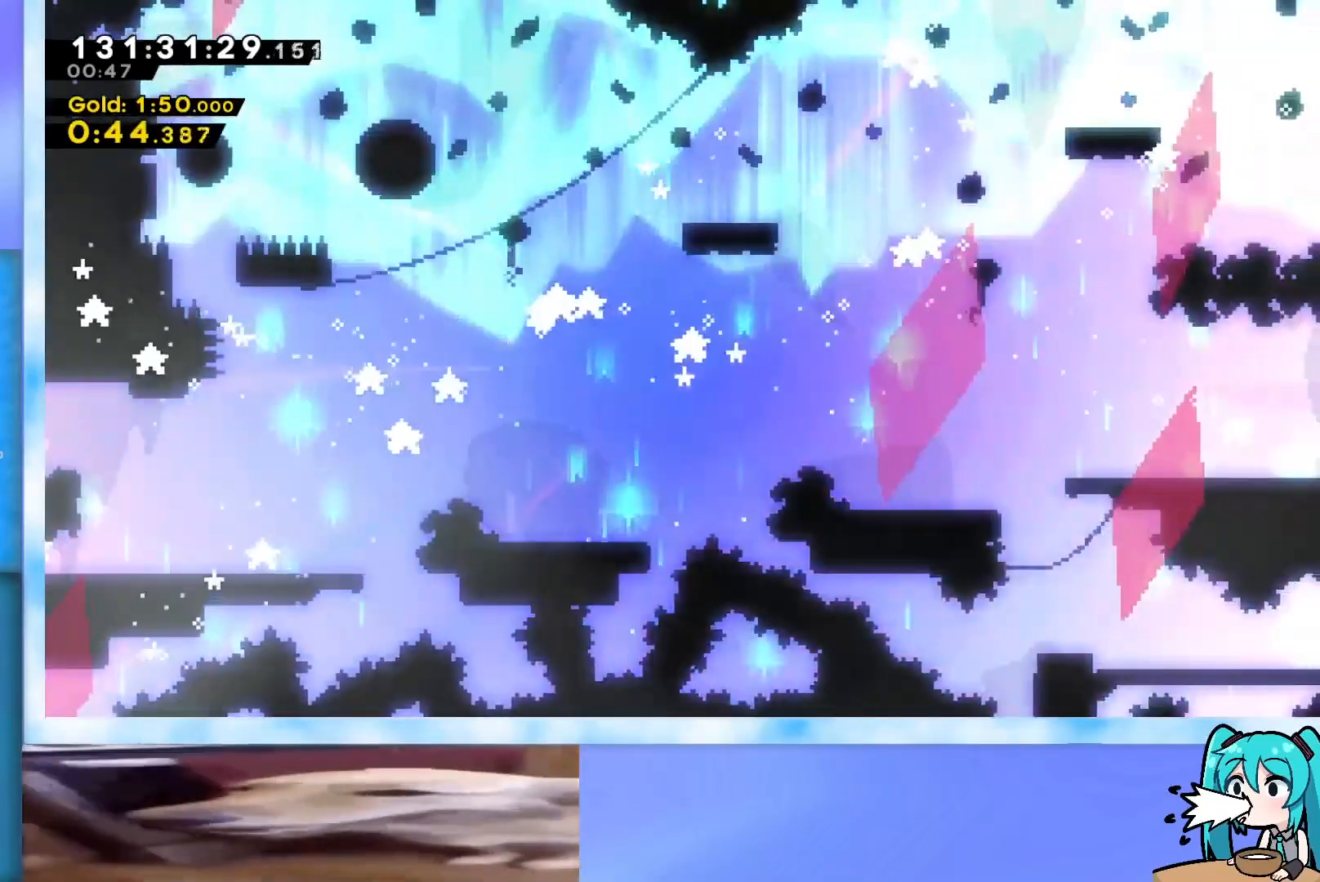
{"keys": ["right"], "events": [[317, "jump", "down"], [367, "jump", "up"]]}
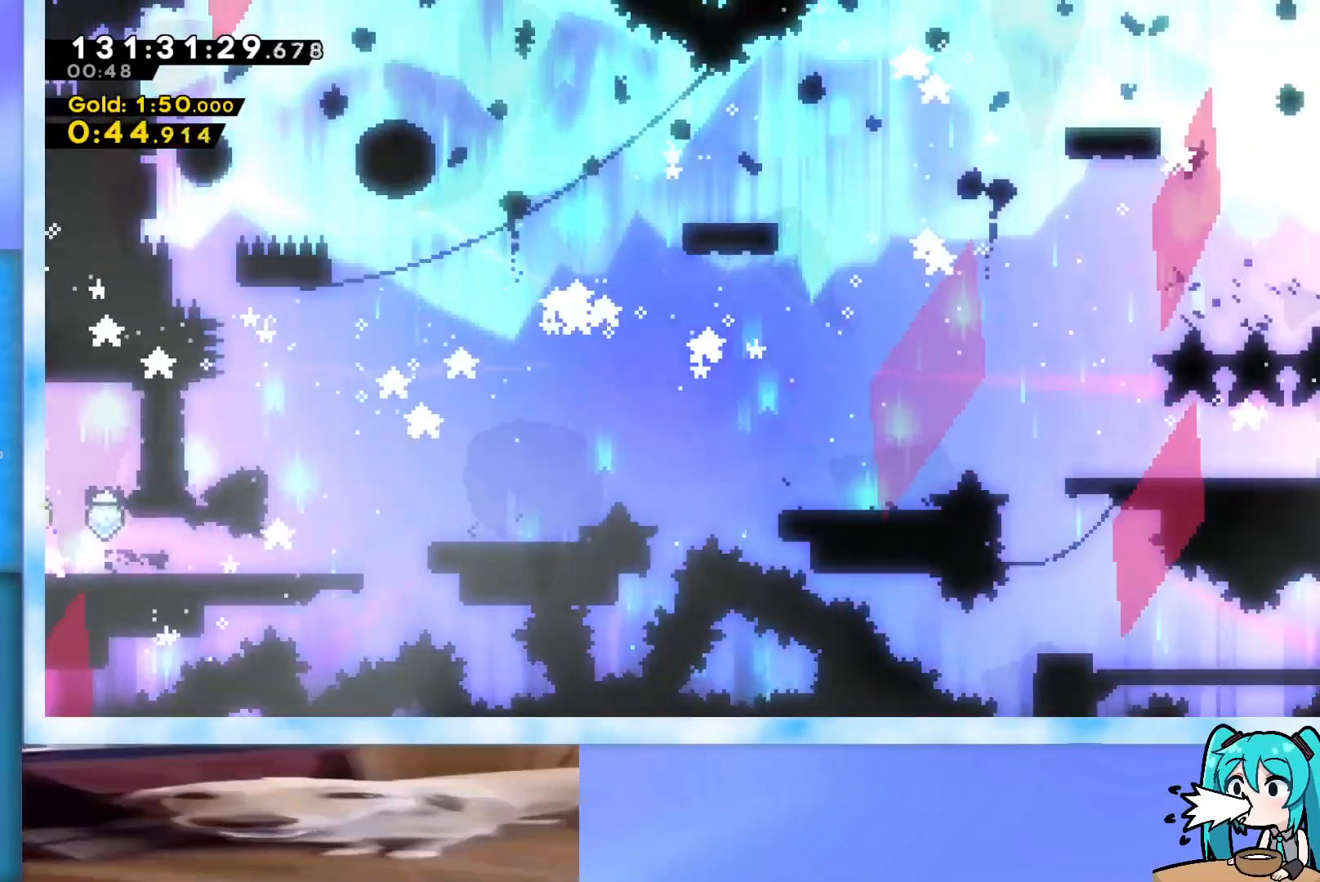
{"keys": [], "events": [[83, "right", "up"]]}
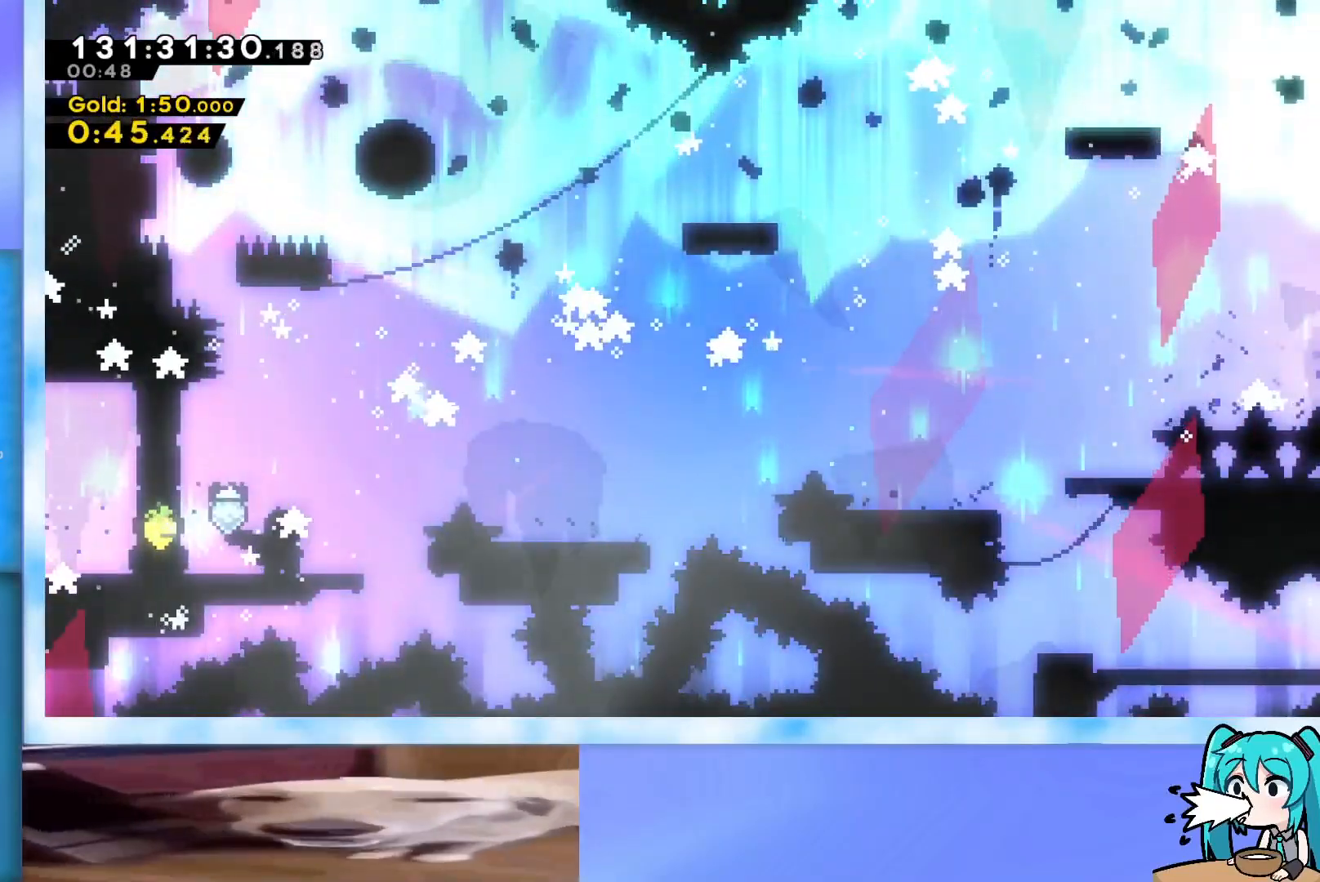
{"keys": ["right"], "events": [[201, "right", "down"], [251, "jump", "down"], [401, "jump", "up"]]}
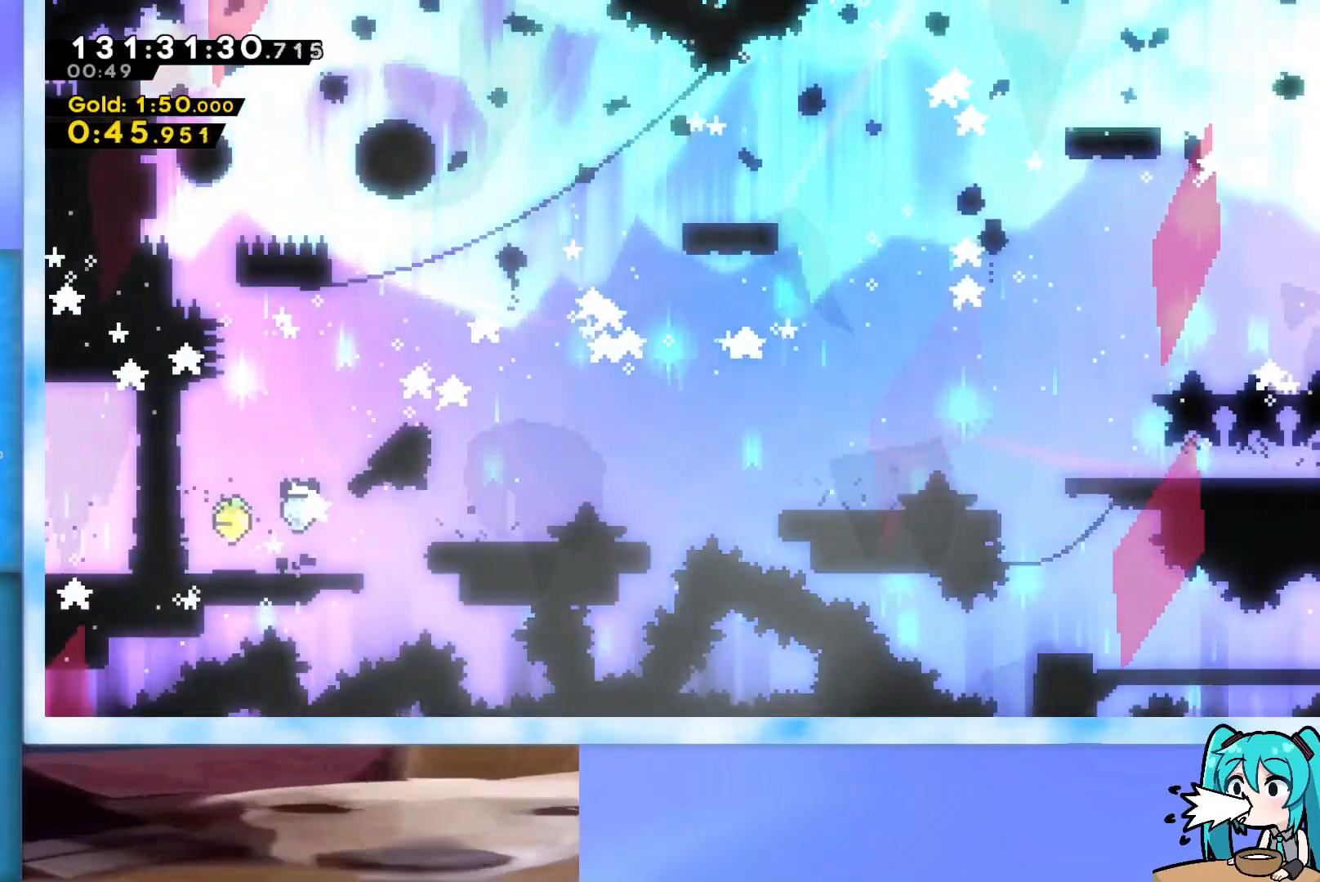
{"keys": ["right"], "events": [[167, "right", "up"], [367, "jump", "down"], [367, "right", "down"], [500, "jump", "up"]]}
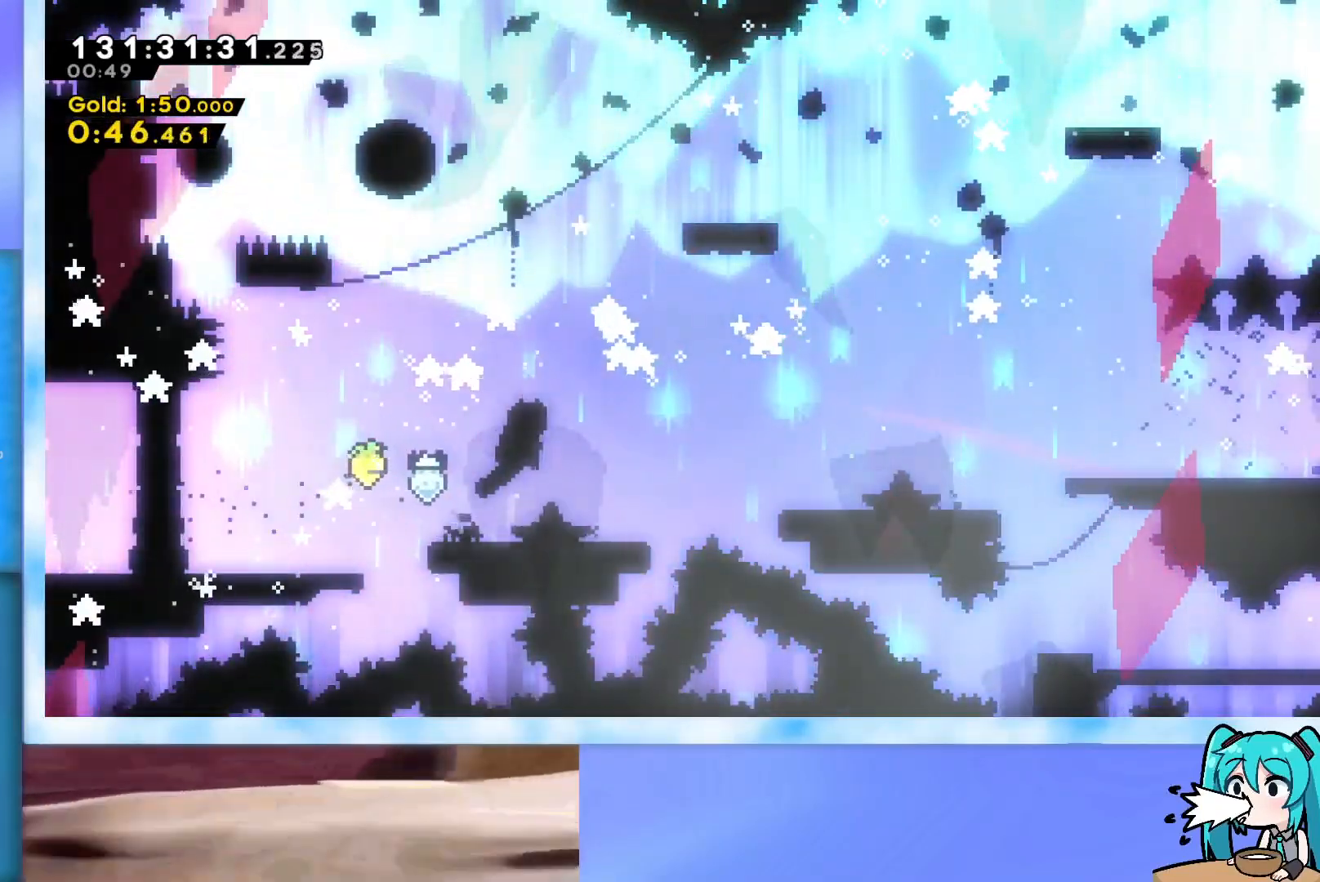
{"keys": ["jump", "right"], "events": [[234, "right", "up"], [418, "right", "down"], [468, "jump", "down"]]}
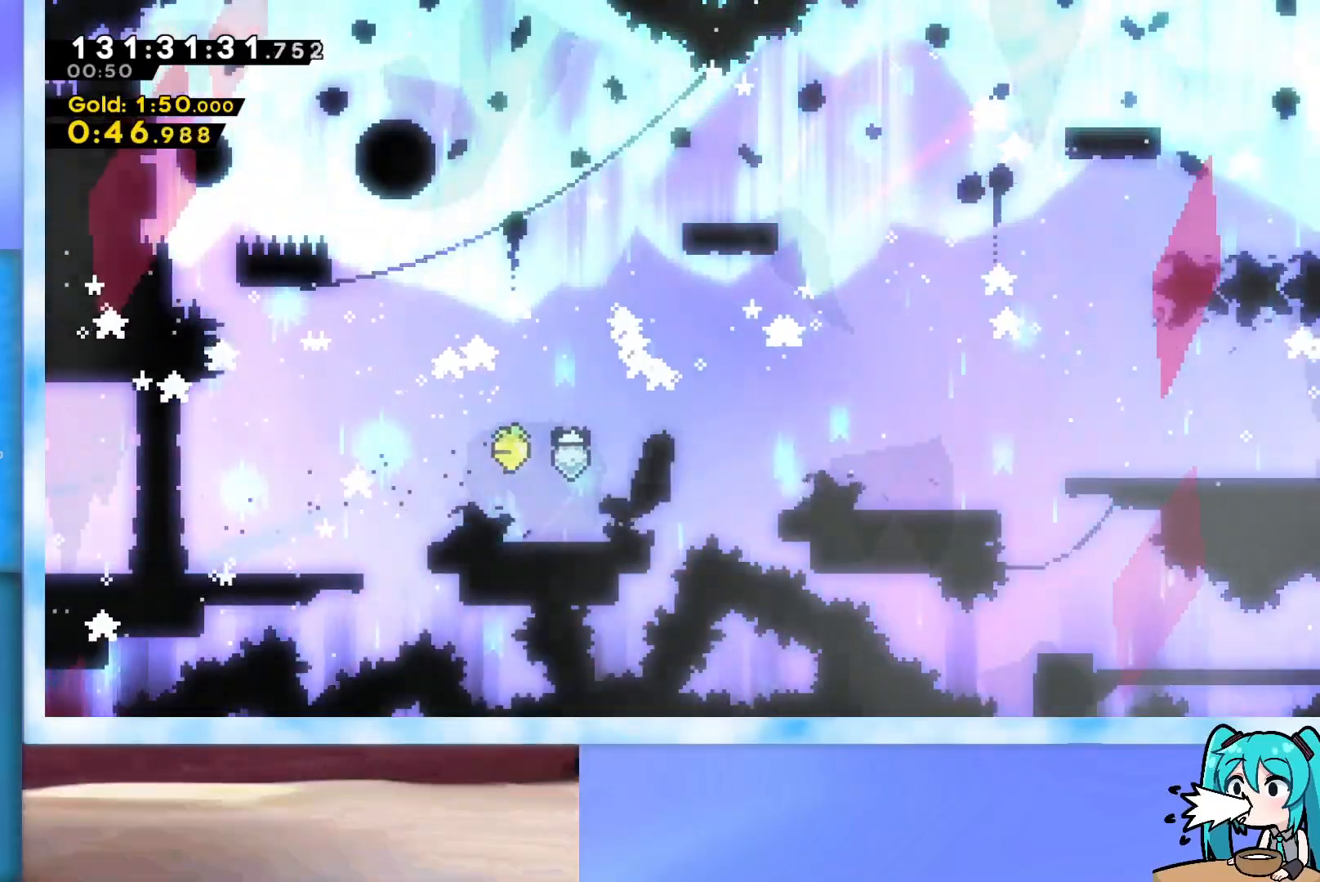
{"keys": [], "events": [[200, "jump", "up"], [400, "right", "up"]]}